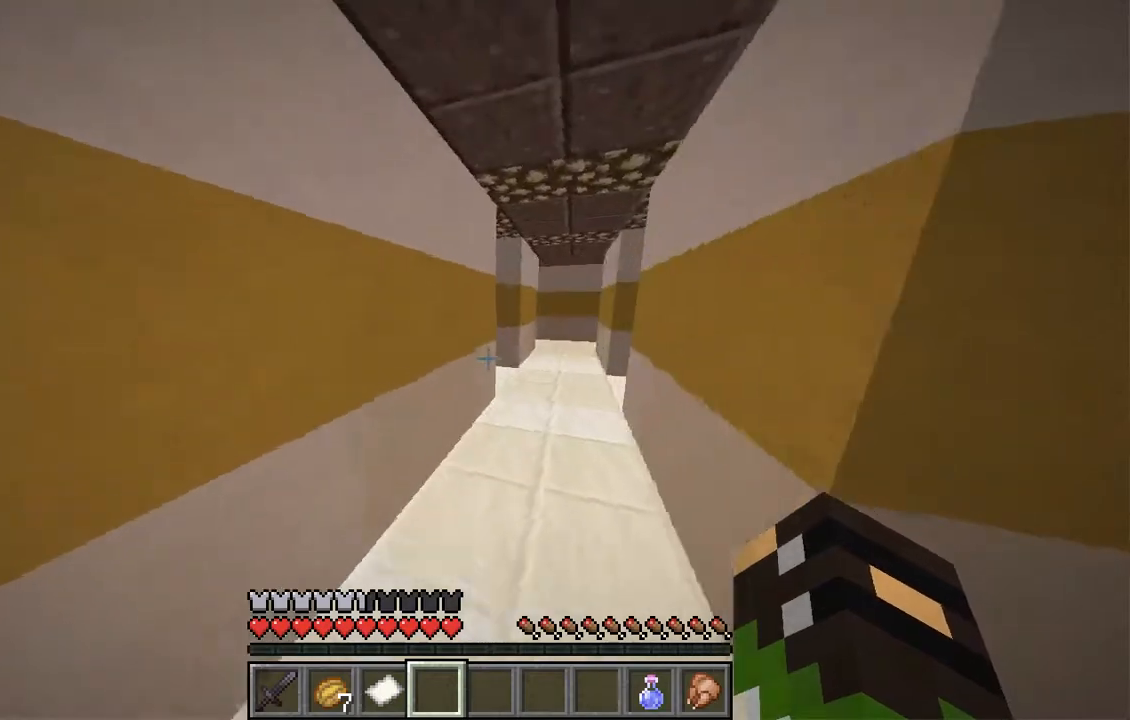
Gameplay with keyboard and mouse; each line is a JSON object with the keys and mouse buttons held at the frame after it. "events" lists presses ("down") and releases ("up") of "a", "d", "s", "space", "w", "mouse_left" and "mouse_right" between this image and that frame as [ms after this image, input, new state], when the widget could be followed in between. "mouse_left", "mouse_right" = the "left", "right" buttons of the "mouse" list. No other keys are recorded. Fast repeated clicks can show as one long hold. Mouse movement is not recorded.
{"keys": ["d", "w"], "mouse": [], "events": [[168, "a", "up"], [436, "d", "down"]]}
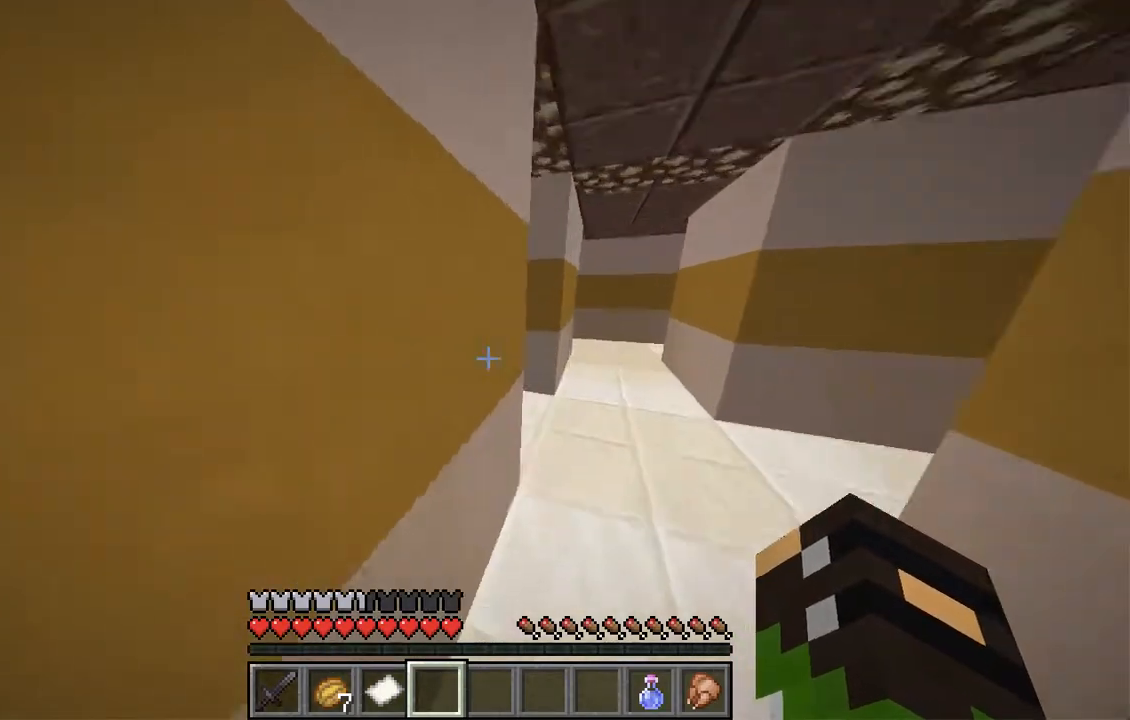
{"keys": ["d", "w"], "mouse": [], "events": []}
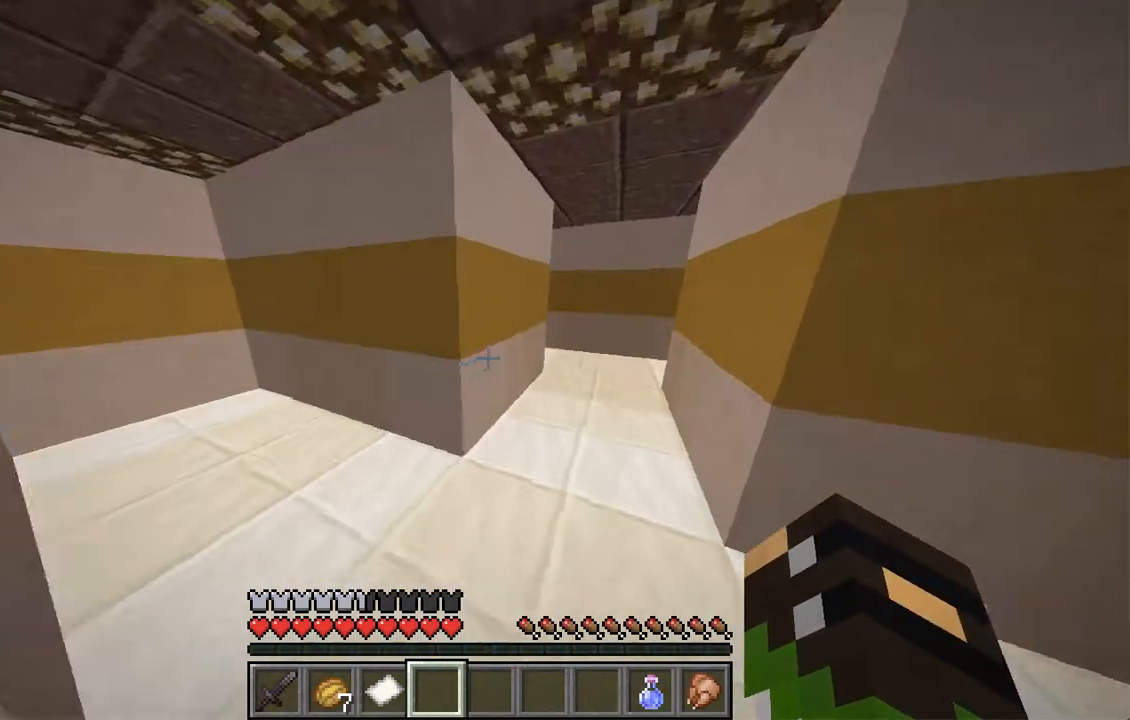
{"keys": ["a"], "mouse": [], "events": [[51, "d", "up"], [51, "w", "up"], [386, "a", "down"]]}
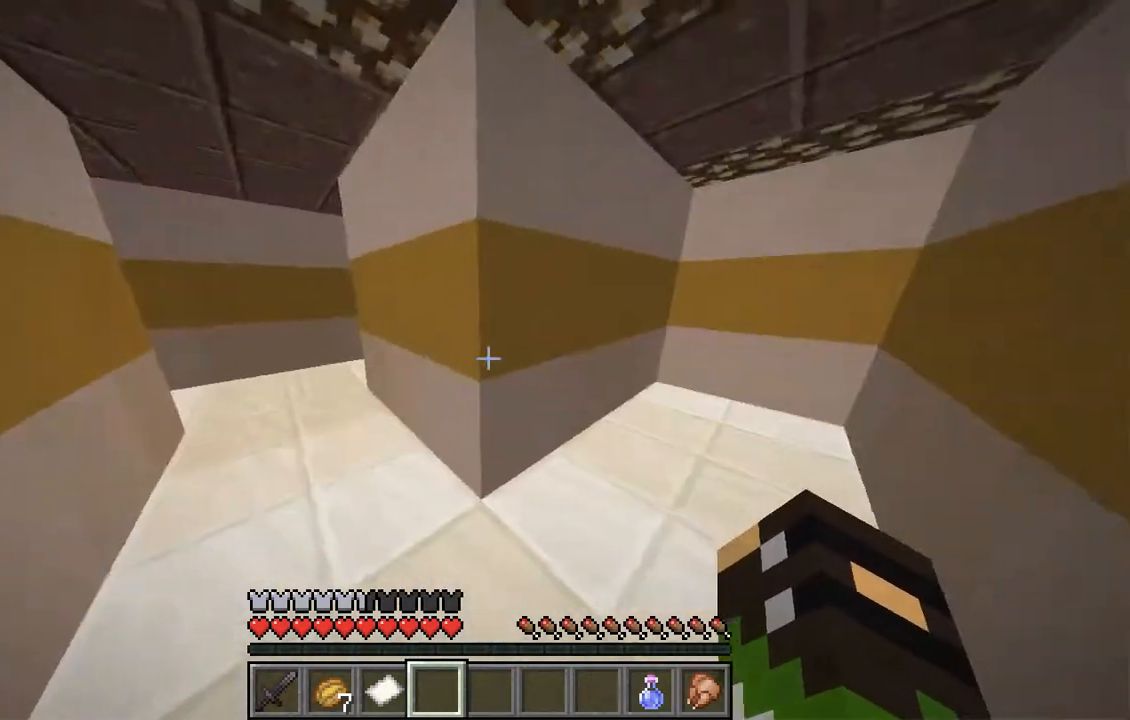
{"keys": ["a", "w"], "mouse": [], "events": [[84, "a", "up"], [202, "w", "down"], [285, "a", "down"]]}
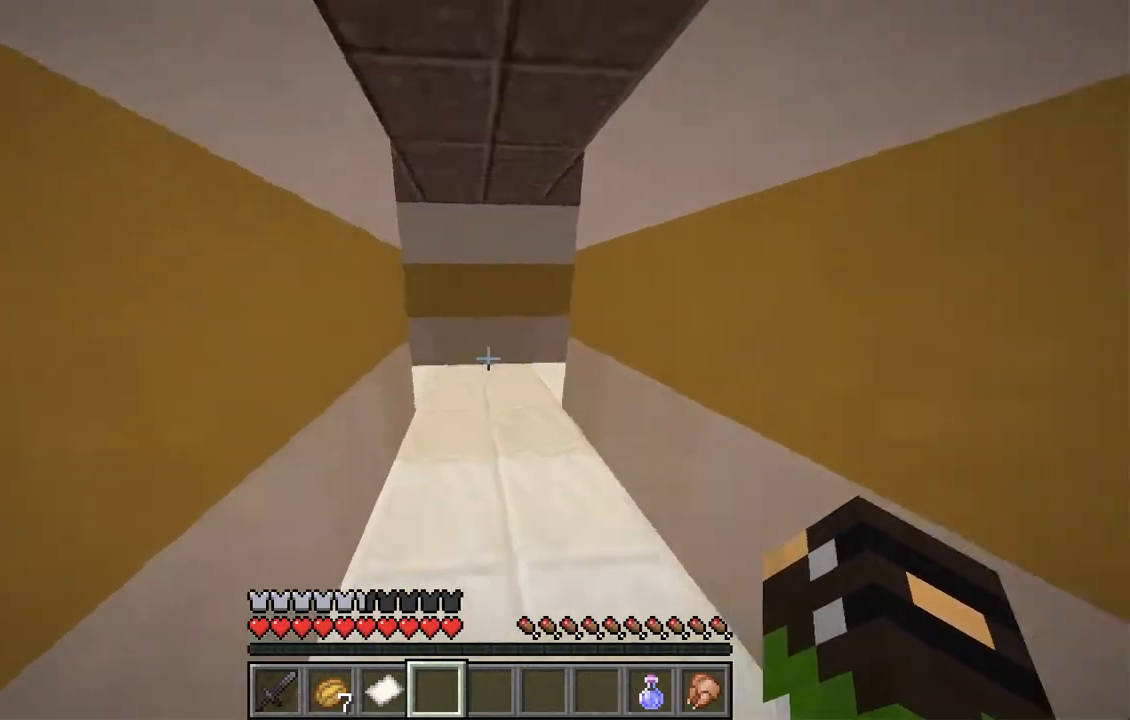
{"keys": ["w"], "mouse": [], "events": [[118, "a", "up"]]}
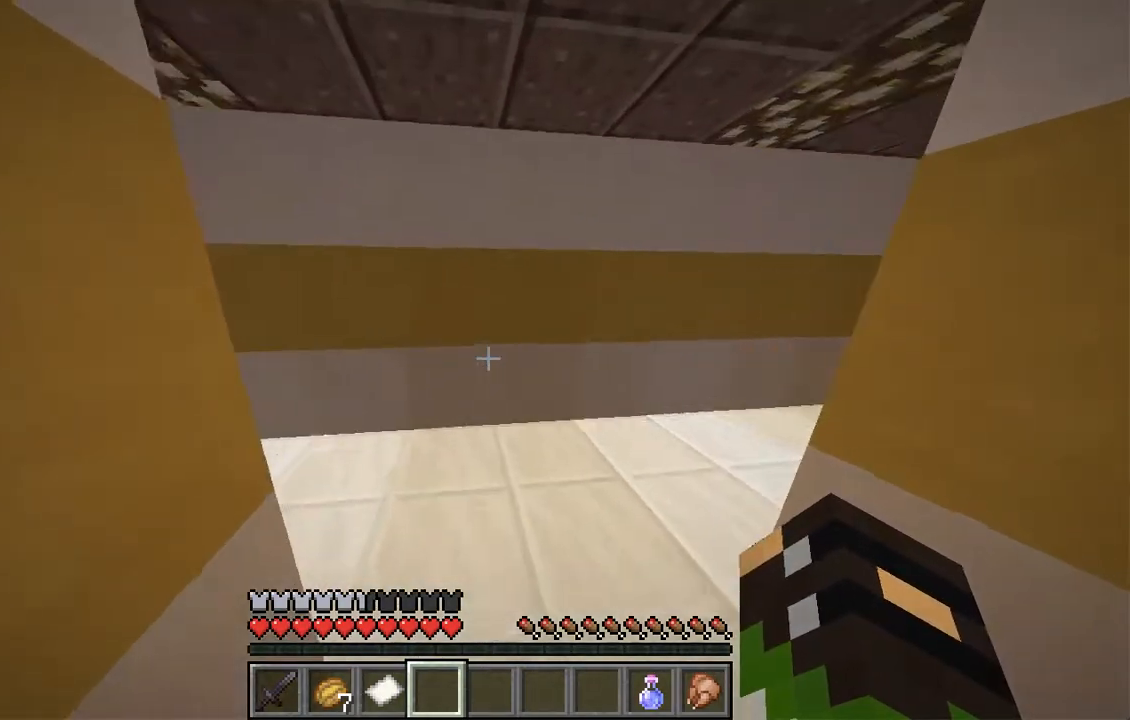
{"keys": ["w"], "mouse": [], "events": []}
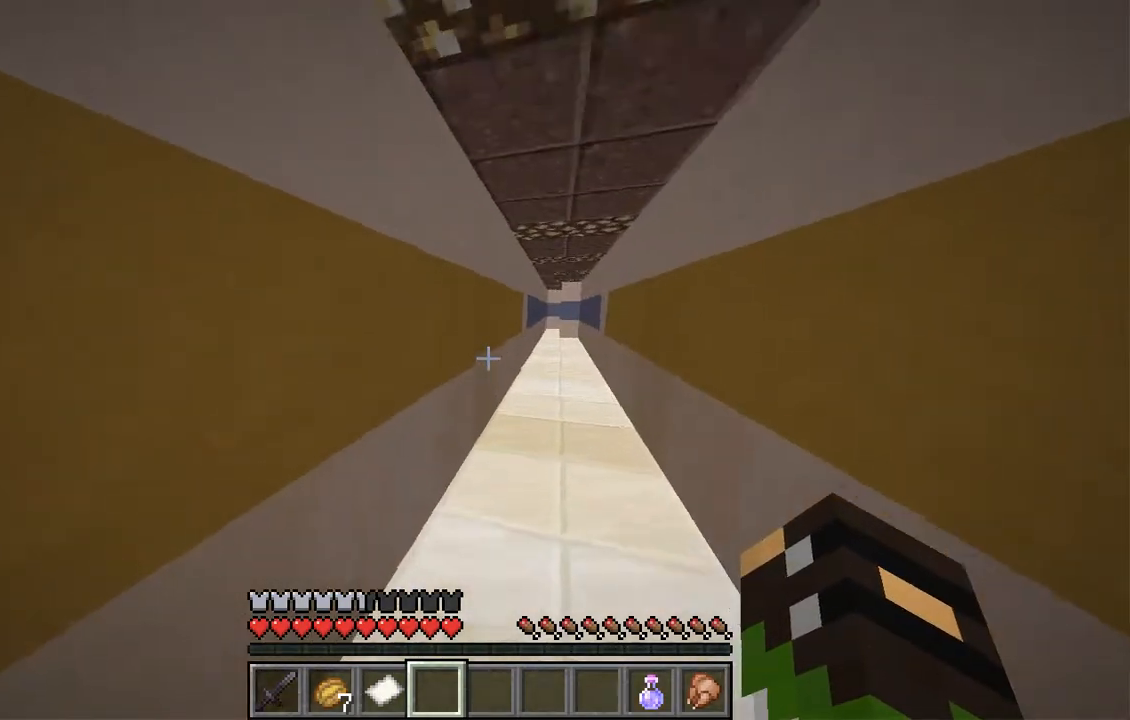
{"keys": ["space", "w"], "mouse": [], "events": [[352, "space", "down"]]}
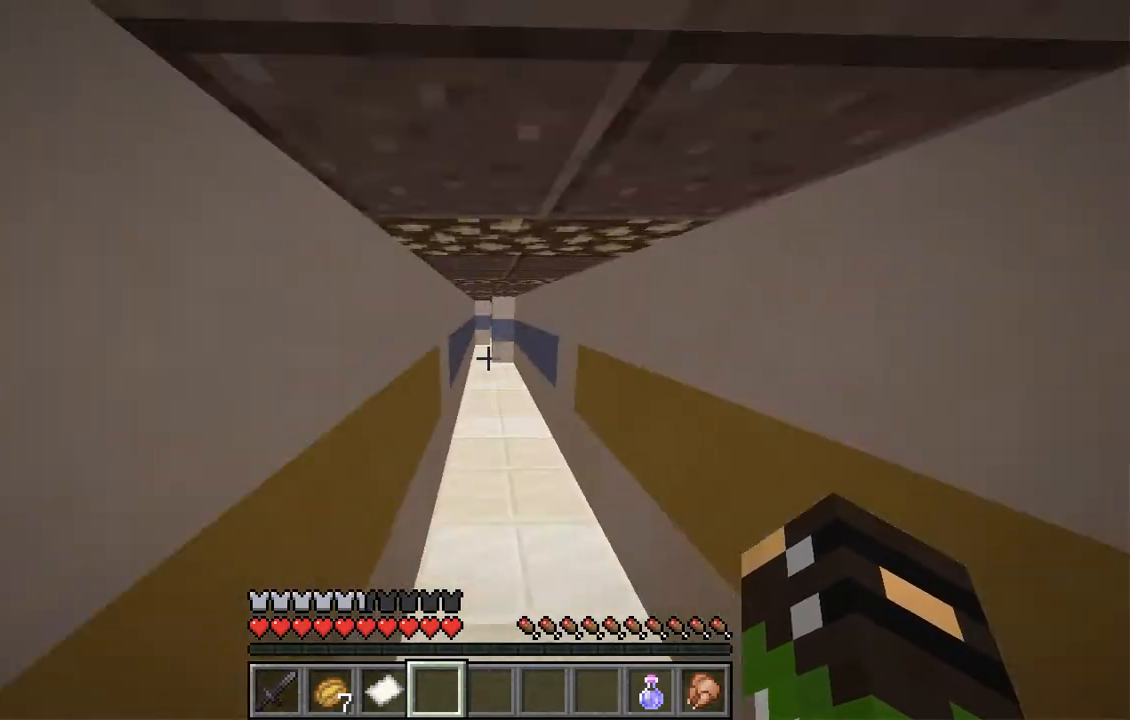
{"keys": ["space", "w"], "mouse": [], "events": []}
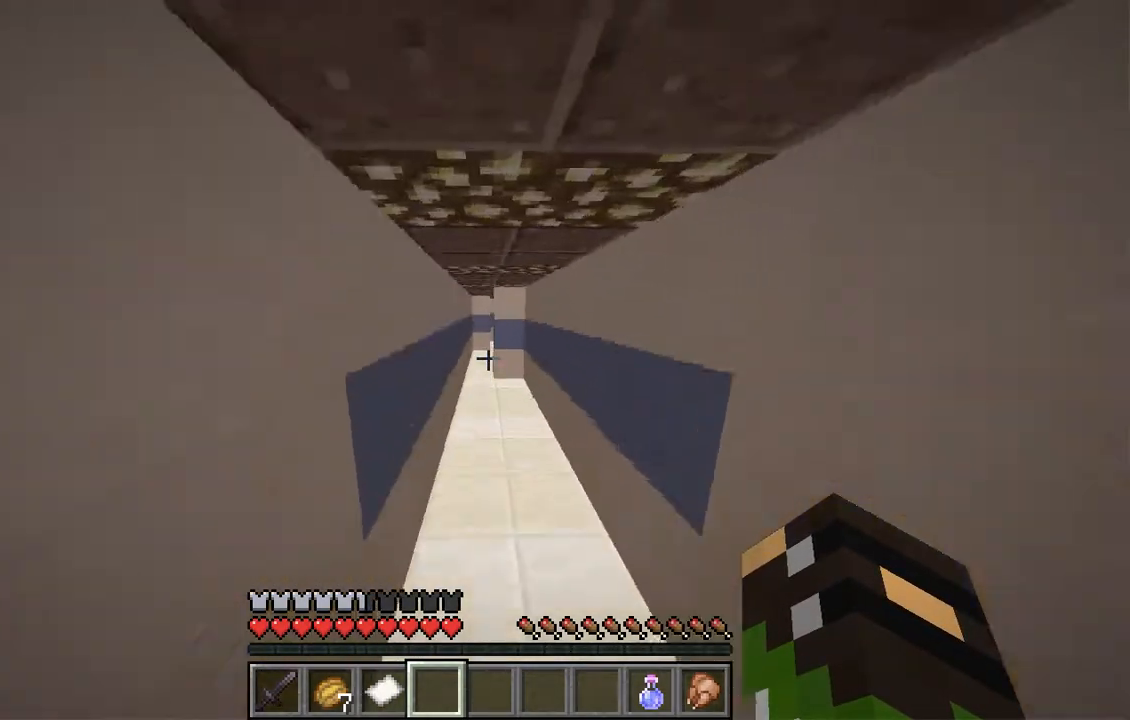
{"keys": ["space", "w"], "mouse": [], "events": []}
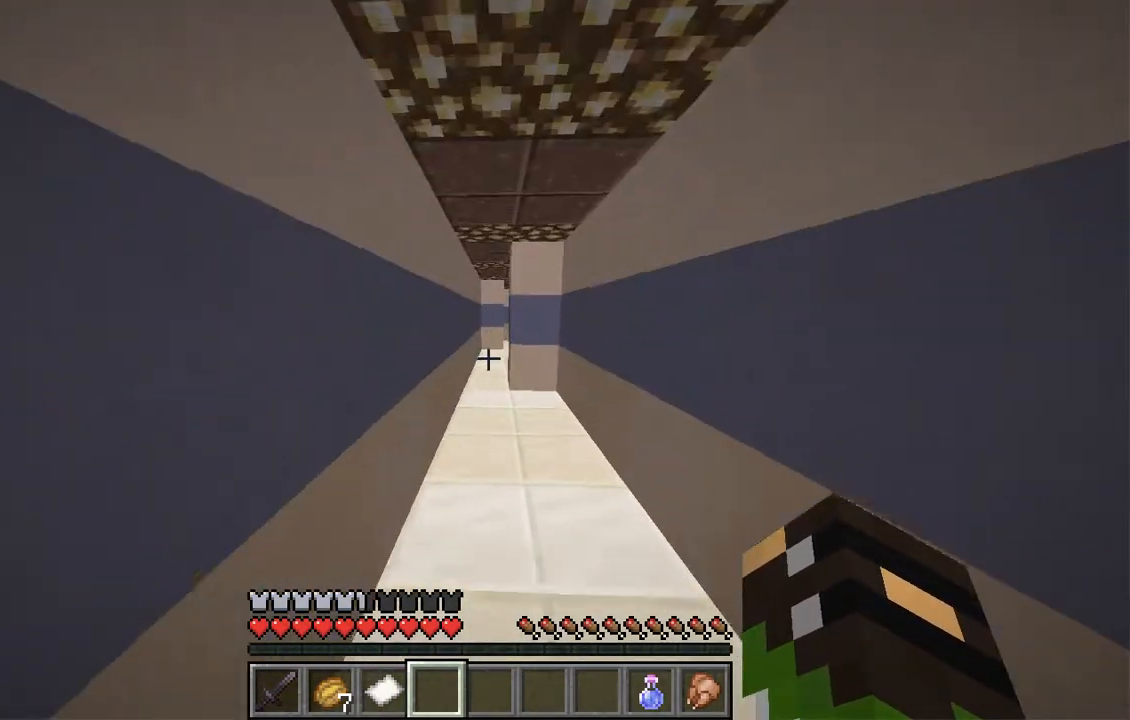
{"keys": ["space", "w"], "mouse": [], "events": []}
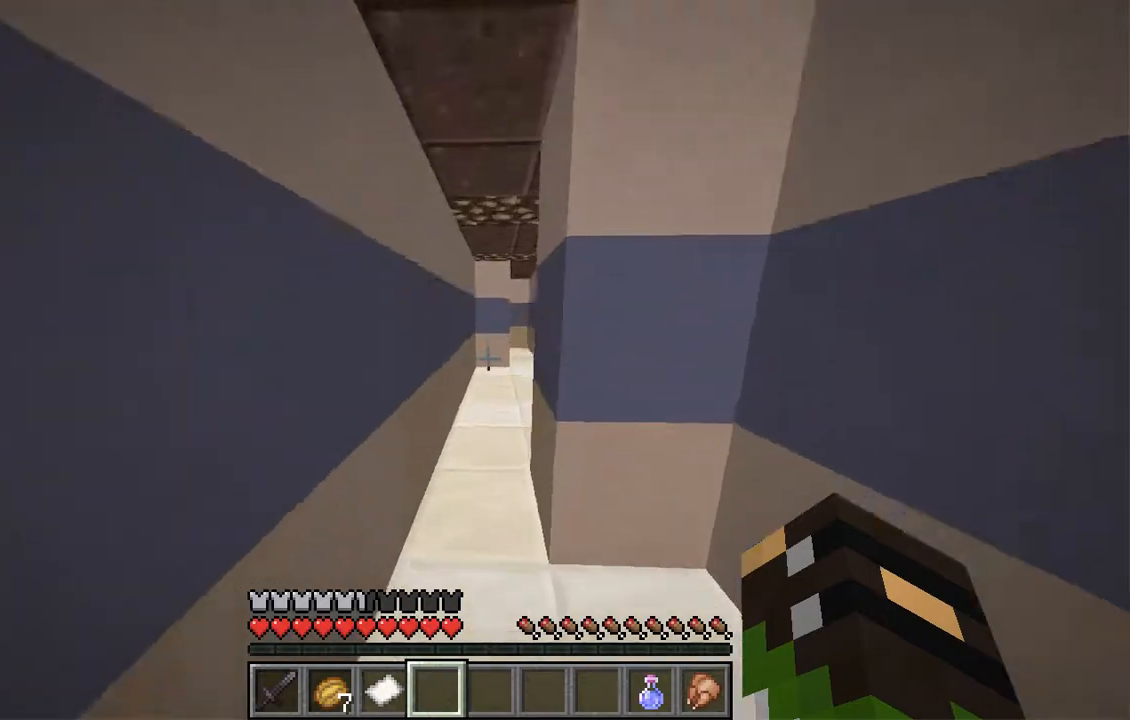
{"keys": ["d", "space", "w"], "mouse": [], "events": [[16, "a", "down"], [134, "a", "up"], [486, "d", "down"]]}
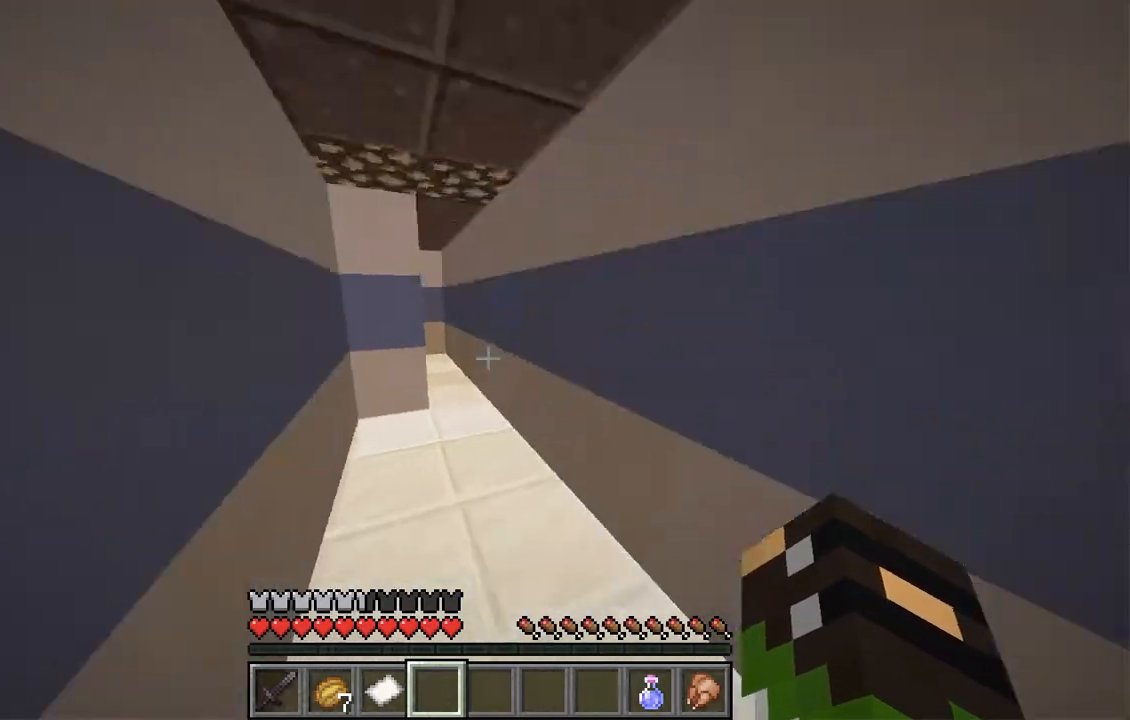
{"keys": ["space", "w"], "mouse": [], "events": [[134, "d", "up"]]}
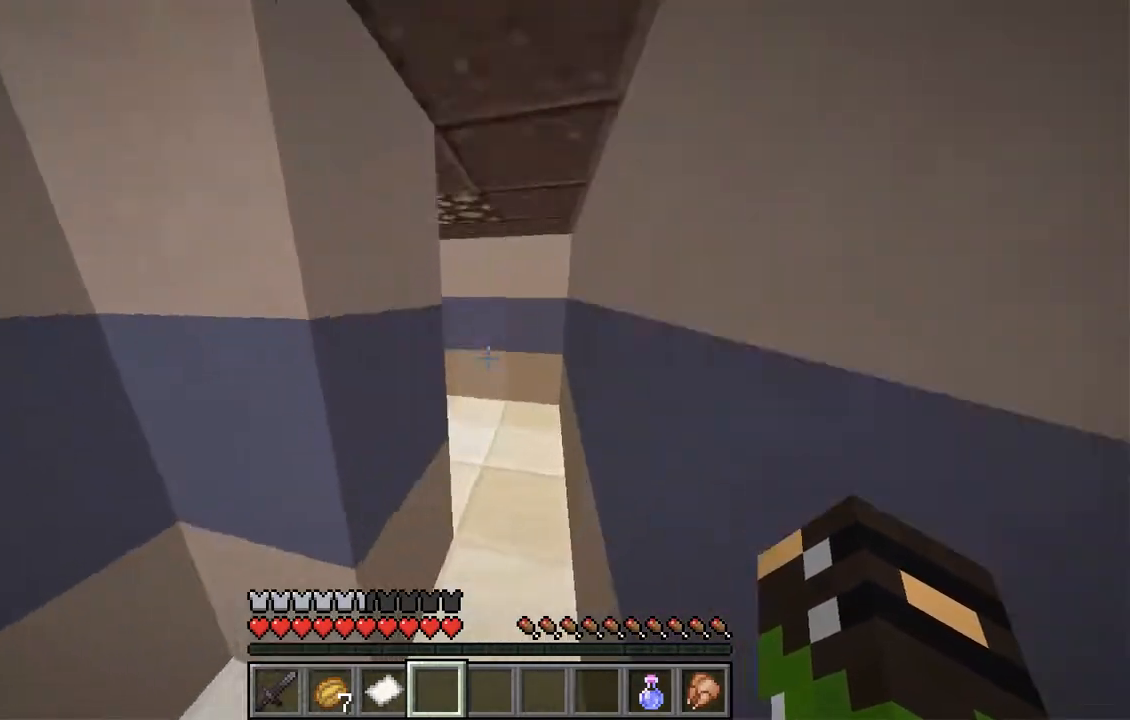
{"keys": ["w"], "mouse": [], "events": [[167, "space", "up"]]}
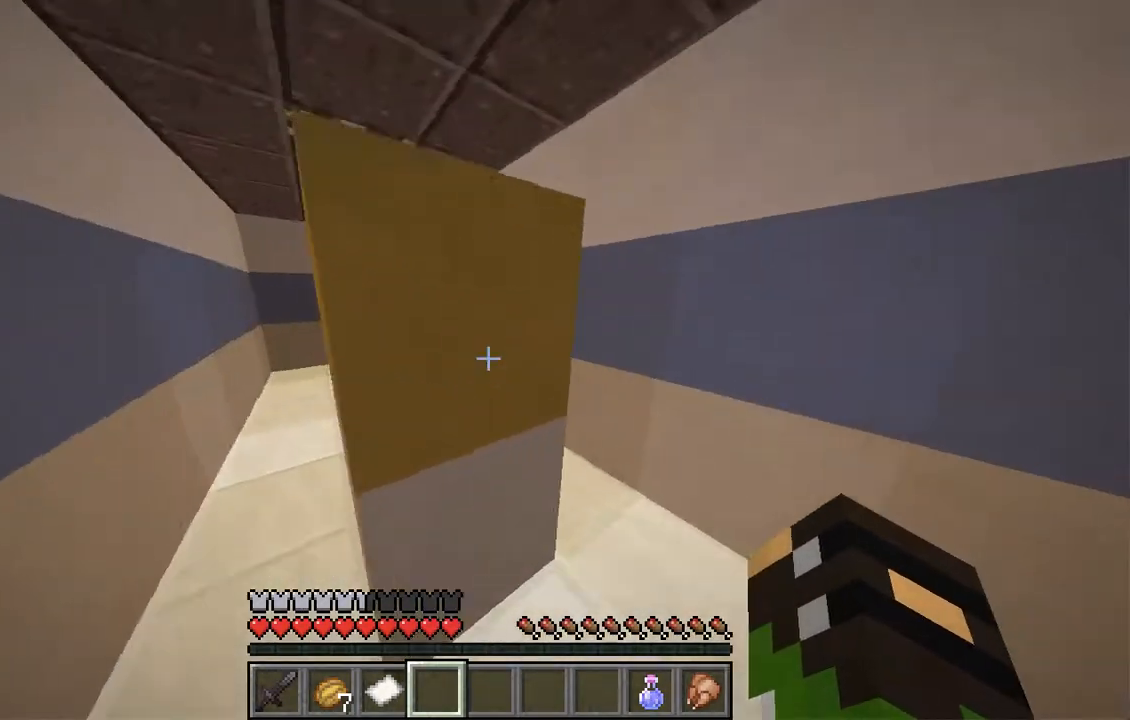
{"keys": ["w"], "mouse": [], "events": [[134, "d", "down"], [385, "d", "up"]]}
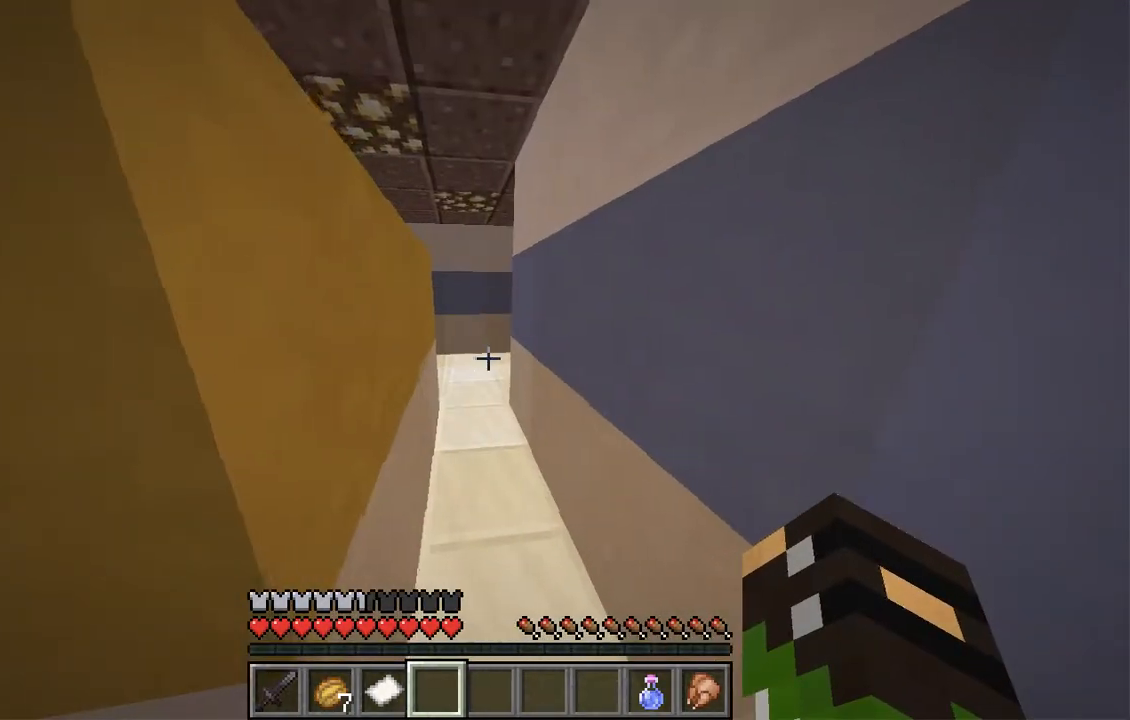
{"keys": ["w"], "mouse": [], "events": []}
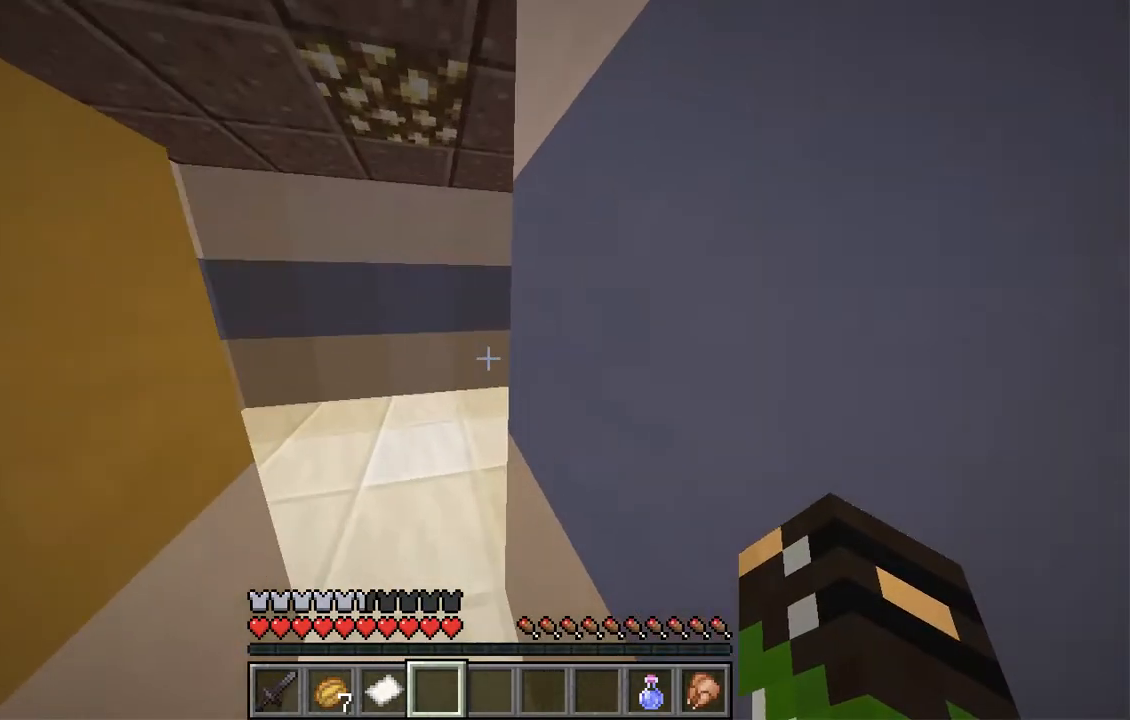
{"keys": ["w"], "mouse": [], "events": [[33, "a", "down"], [402, "a", "up"]]}
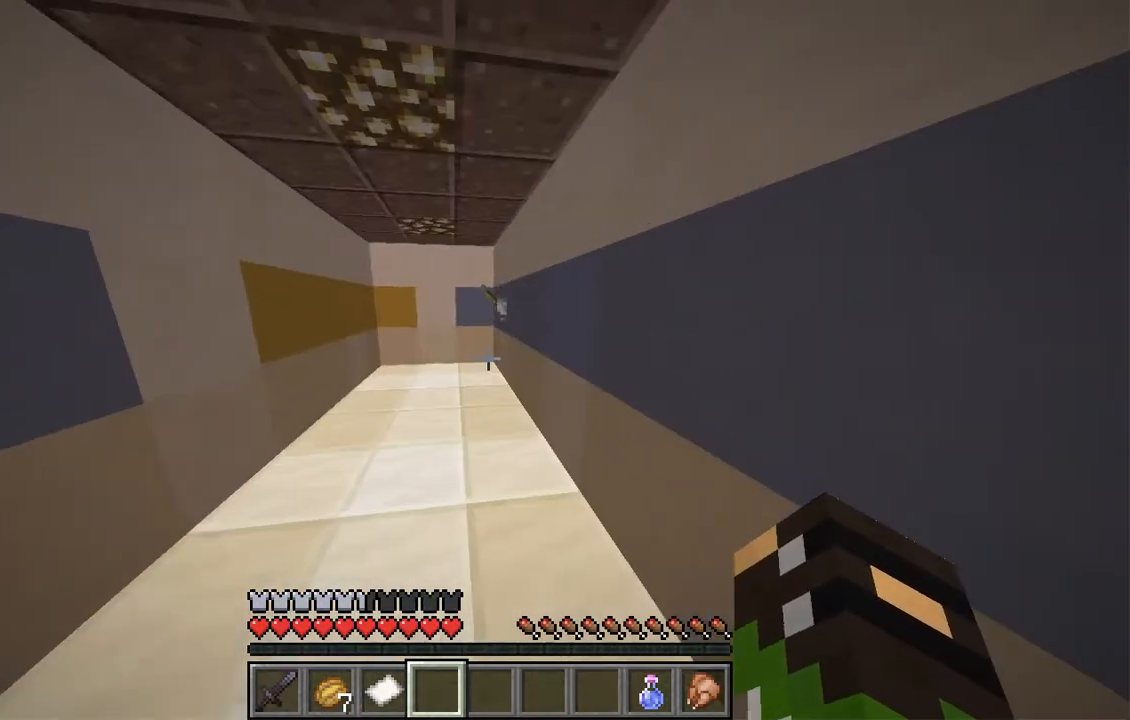
{"keys": [], "mouse": ["right"], "events": [[419, "mouse_right", "down"], [469, "w", "up"]]}
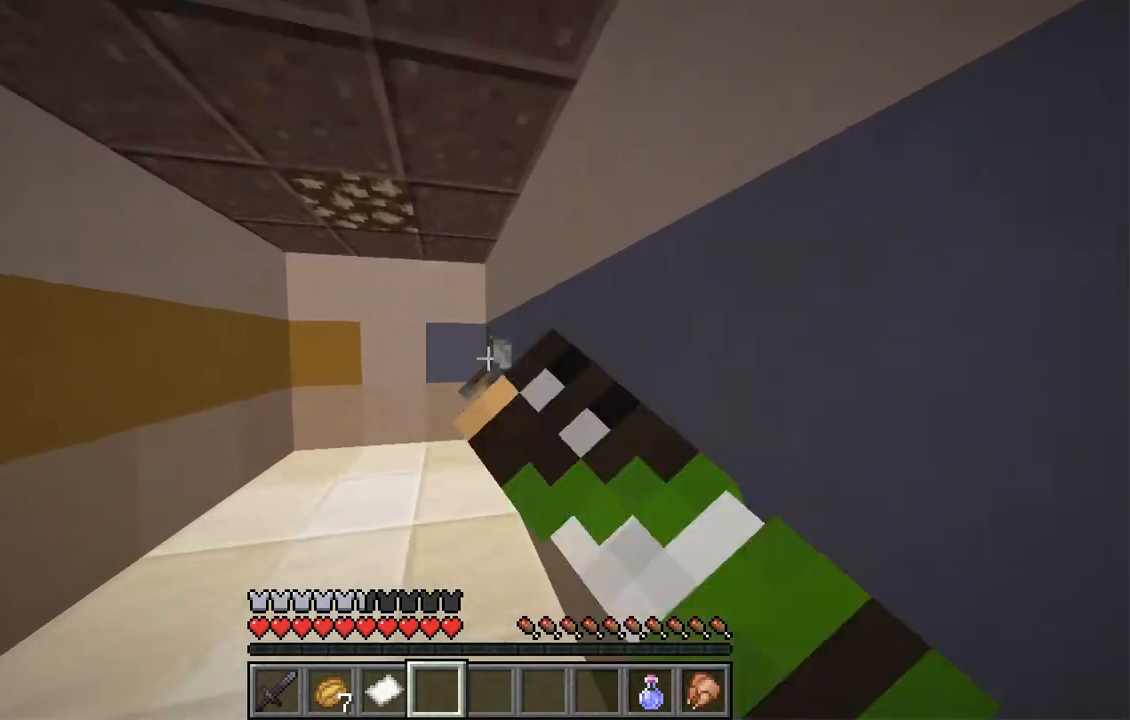
{"keys": ["a"], "mouse": [], "events": [[67, "mouse_right", "up"], [67, "s", "down"], [151, "a", "down"], [318, "s", "up"]]}
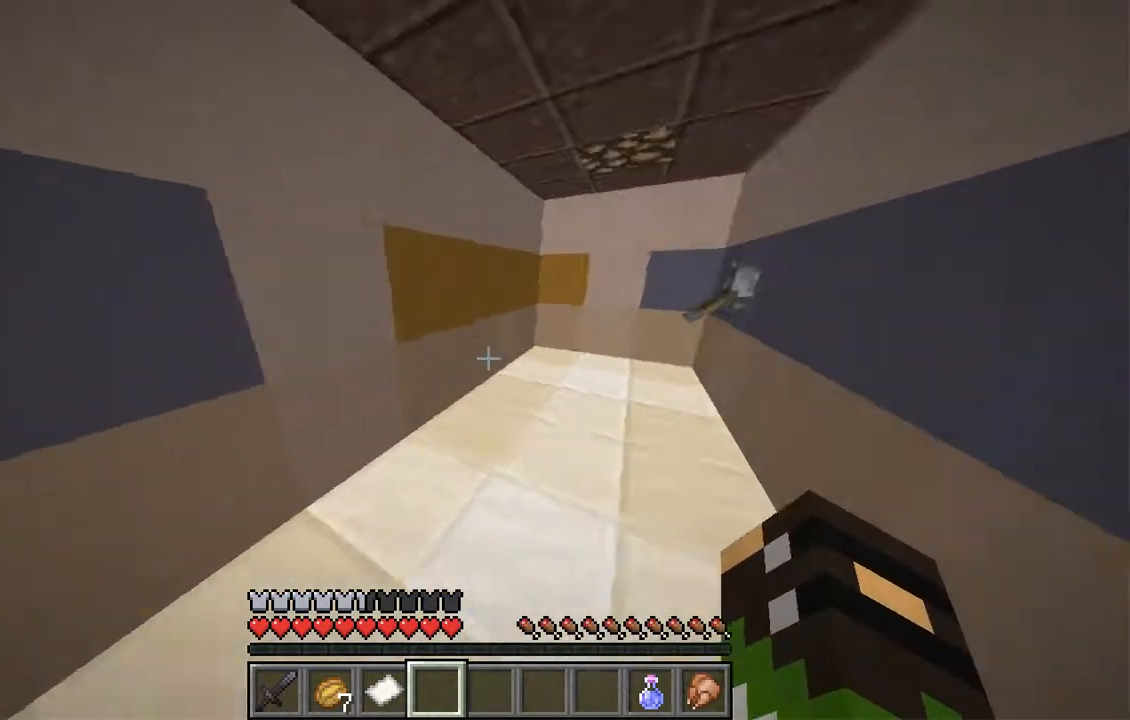
{"keys": ["d", "s"], "mouse": [], "events": [[117, "s", "down"], [218, "a", "up"], [285, "d", "down"]]}
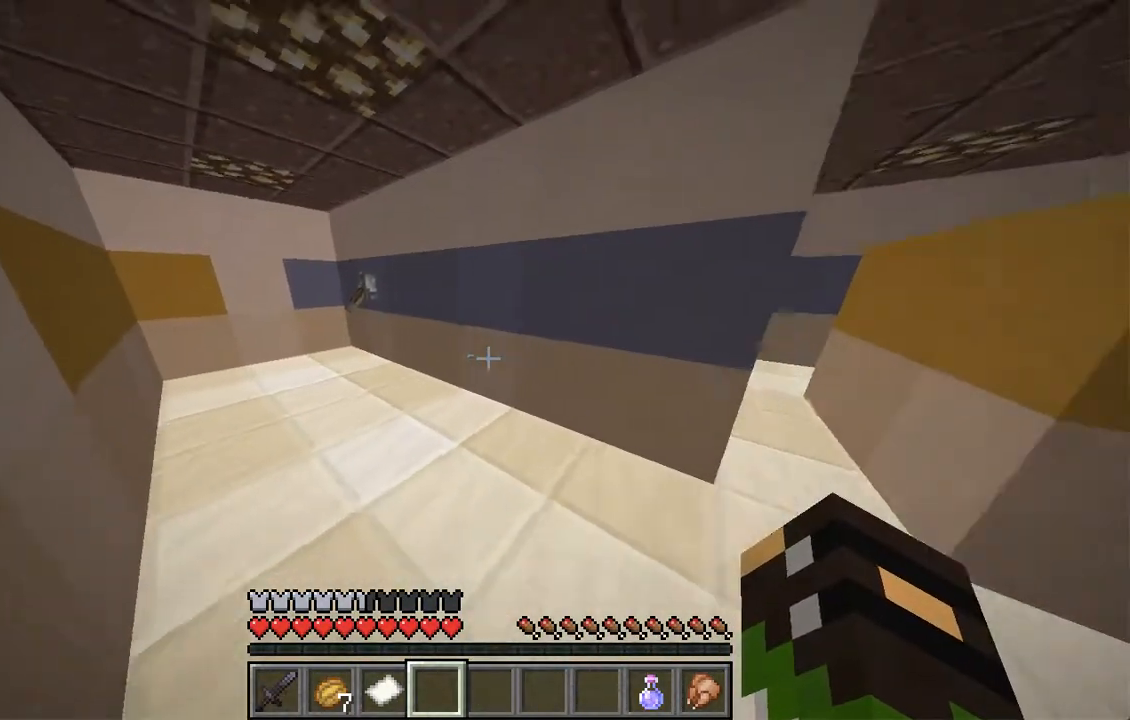
{"keys": [], "mouse": [], "events": [[50, "s", "up"], [436, "d", "up"]]}
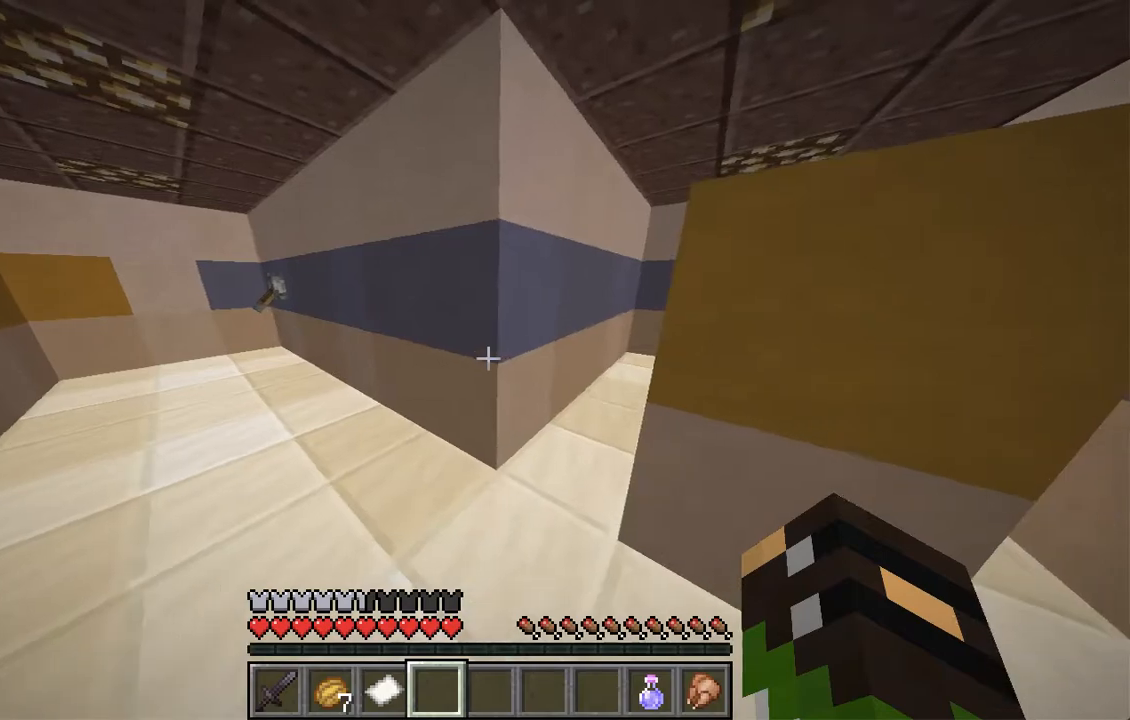
{"keys": [], "mouse": [], "events": []}
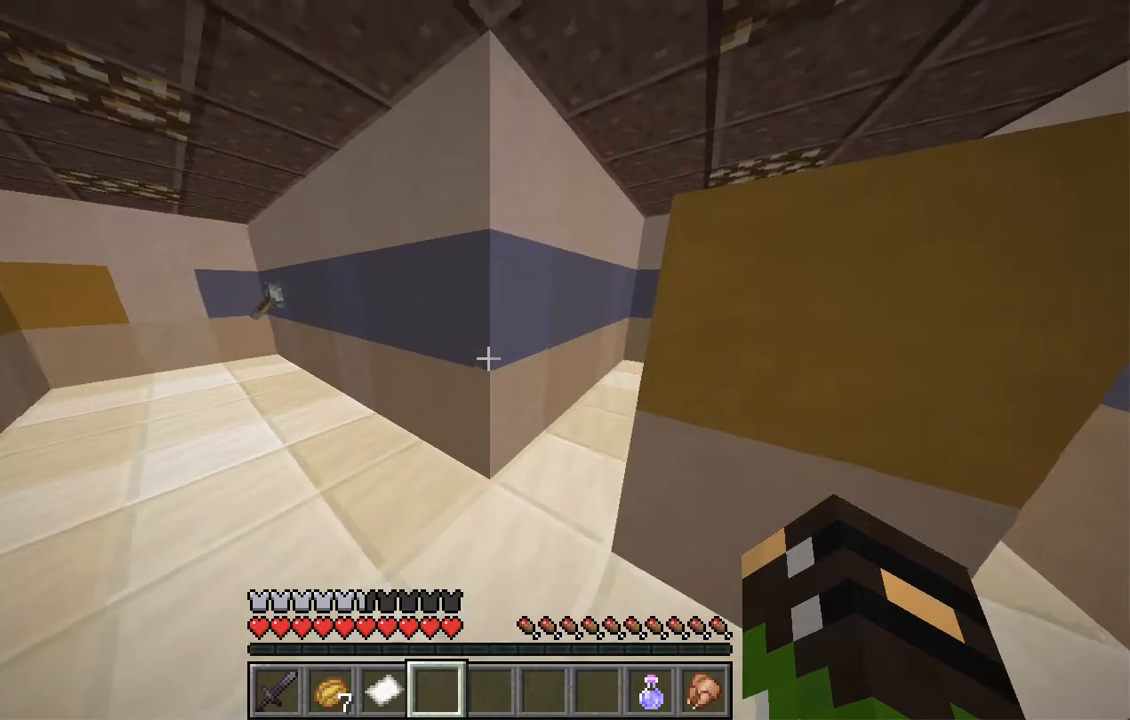
{"keys": ["d", "w"], "mouse": ["left"]}
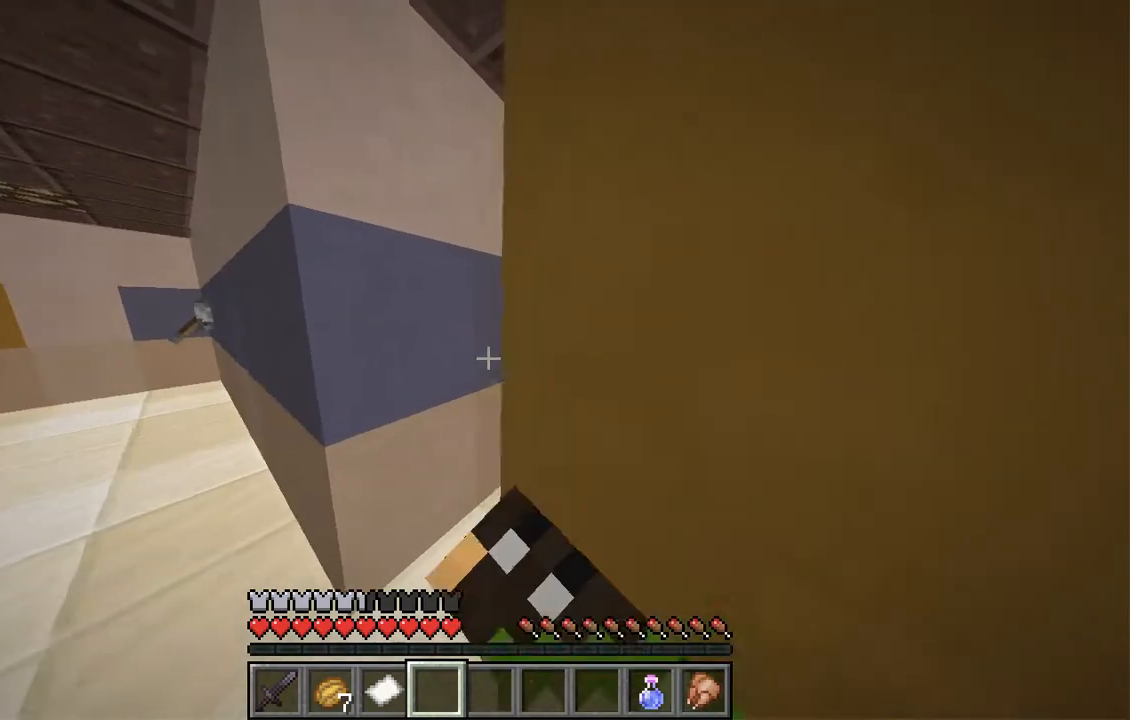
{"keys": ["w"], "mouse": [], "events": [[34, "mouse_left", "up"], [134, "d", "up"]]}
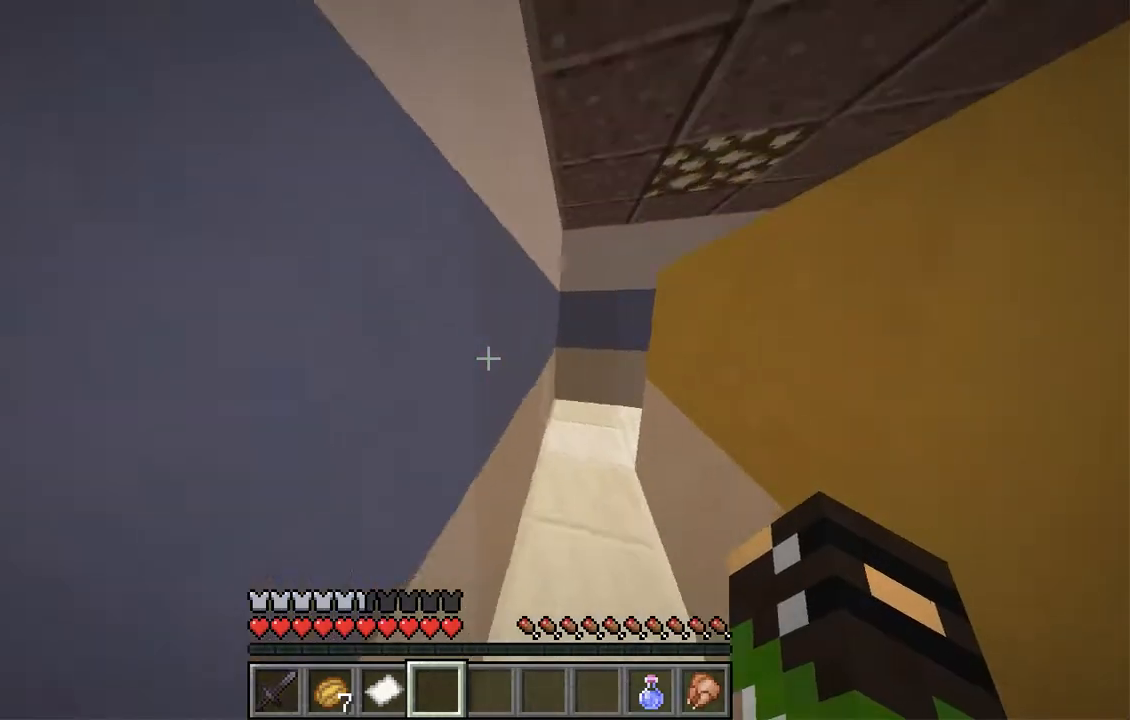
{"keys": ["w"], "mouse": [], "events": []}